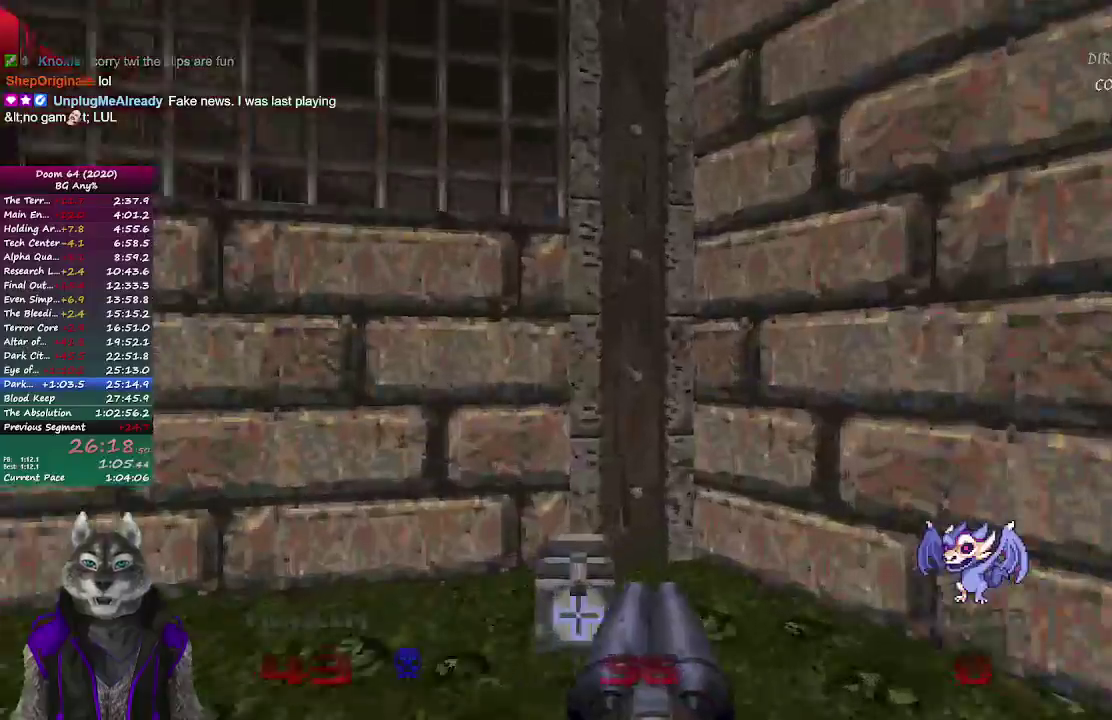
Gameplay with a controller (PlayStation layout); each line is a JSON object with the inputs held at the frame after it. "events" lists button and stick changes between this image and that frame as [ms after this image, input, new state], when the widget could be followed in between. Not read: L1 R1.
{"buttons": [], "left_stick": "up-left", "right_stick": "center"}
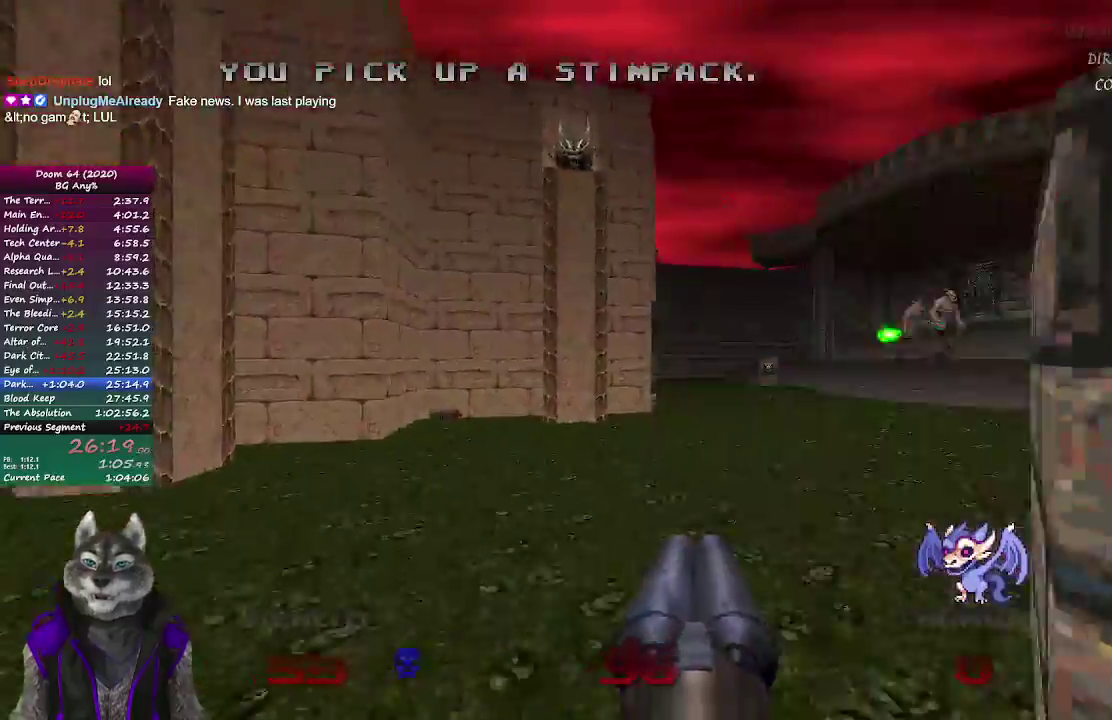
{"buttons": [], "left_stick": "up", "right_stick": "center", "events": [[33, "left_stick", "up"], [67, "right_stick", "right"], [283, "right_stick", "center"]]}
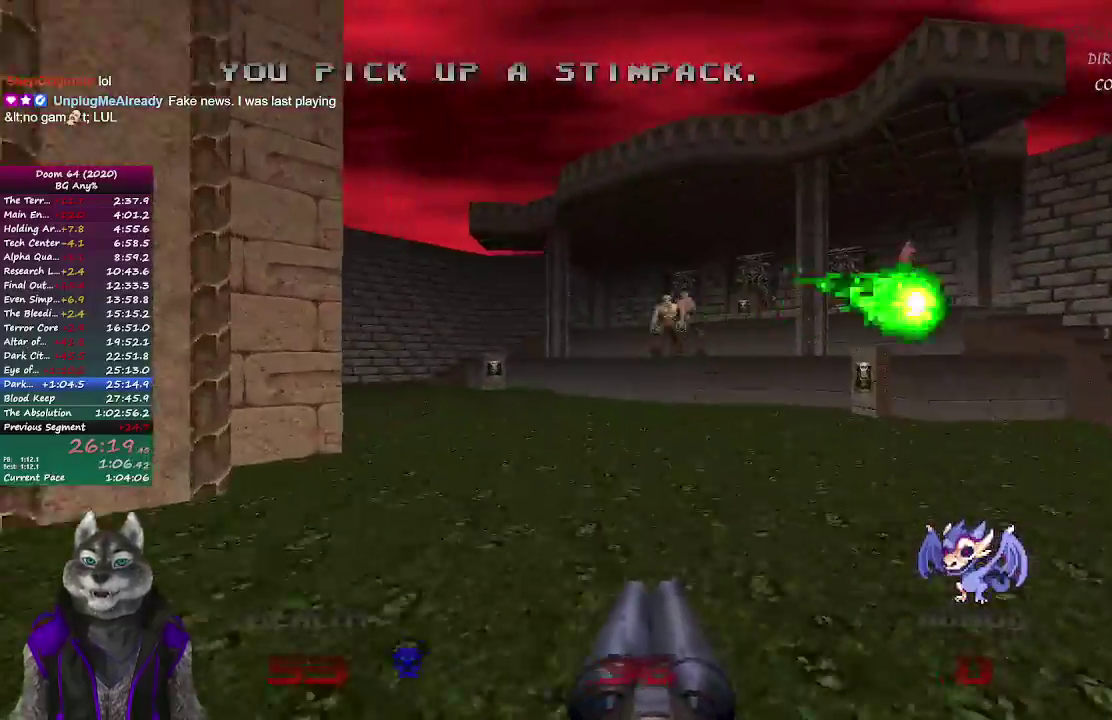
{"buttons": [], "left_stick": "up-left", "right_stick": "center", "events": [[317, "left_stick", "up-left"]]}
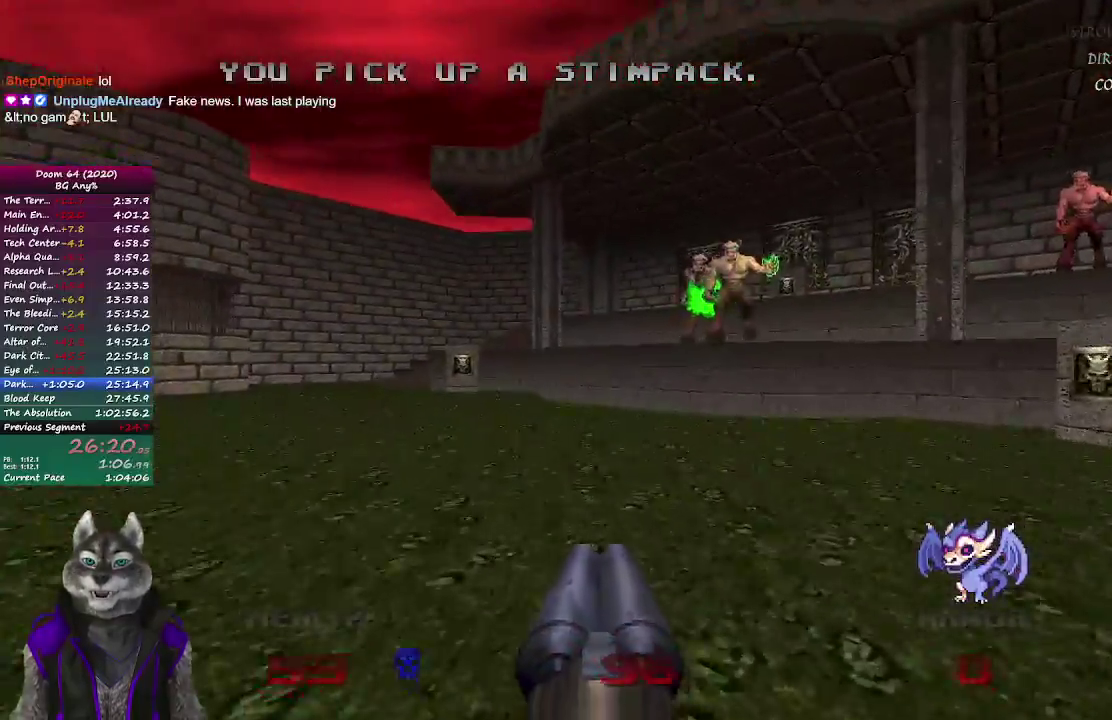
{"buttons": [], "left_stick": "up-left", "right_stick": "center", "events": [[67, "left_stick", "up"], [267, "left_stick", "up-left"]]}
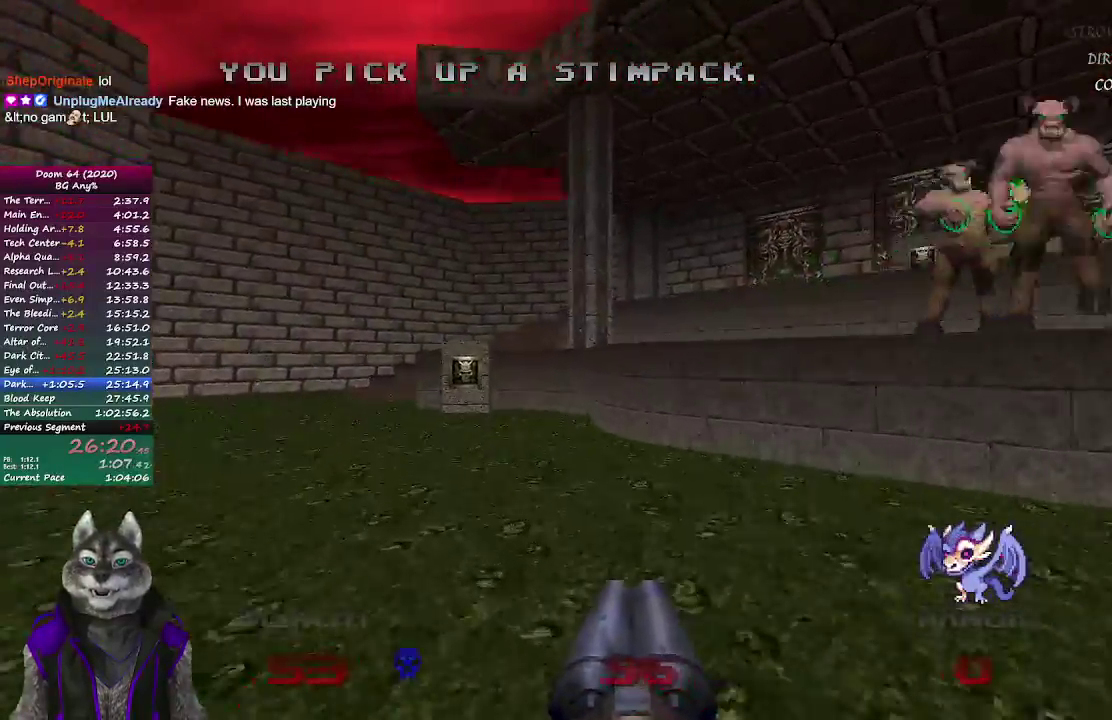
{"buttons": [], "left_stick": "up-left", "right_stick": "center", "events": []}
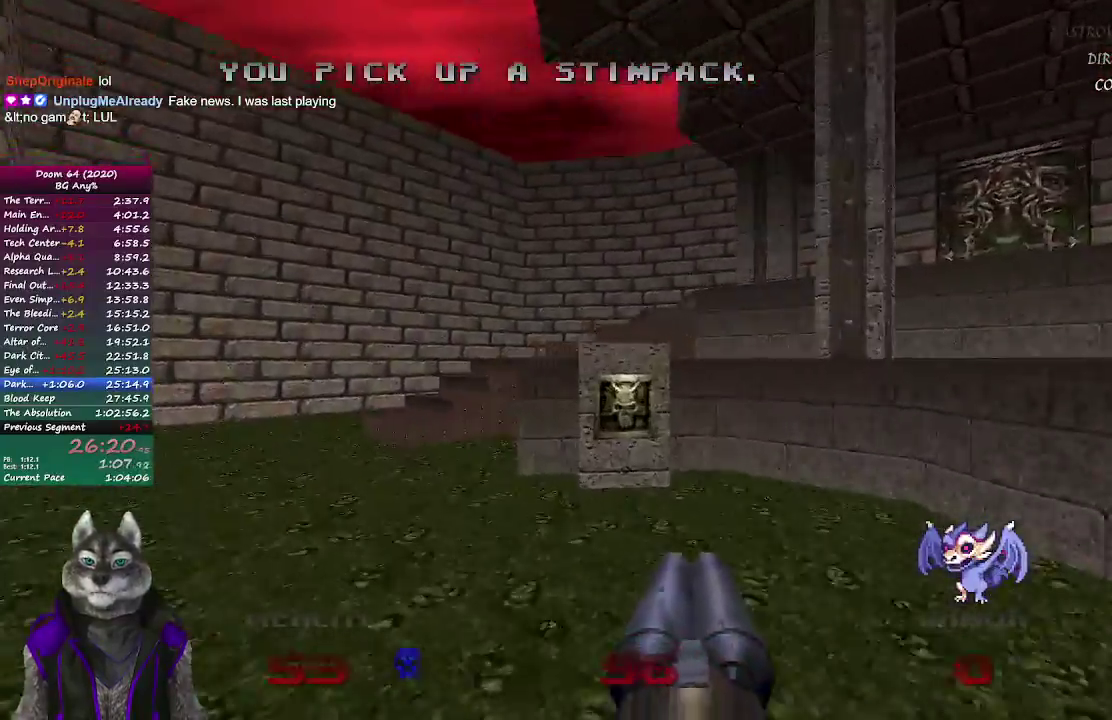
{"buttons": [], "left_stick": "up", "right_stick": "center", "events": [[467, "left_stick", "up"]]}
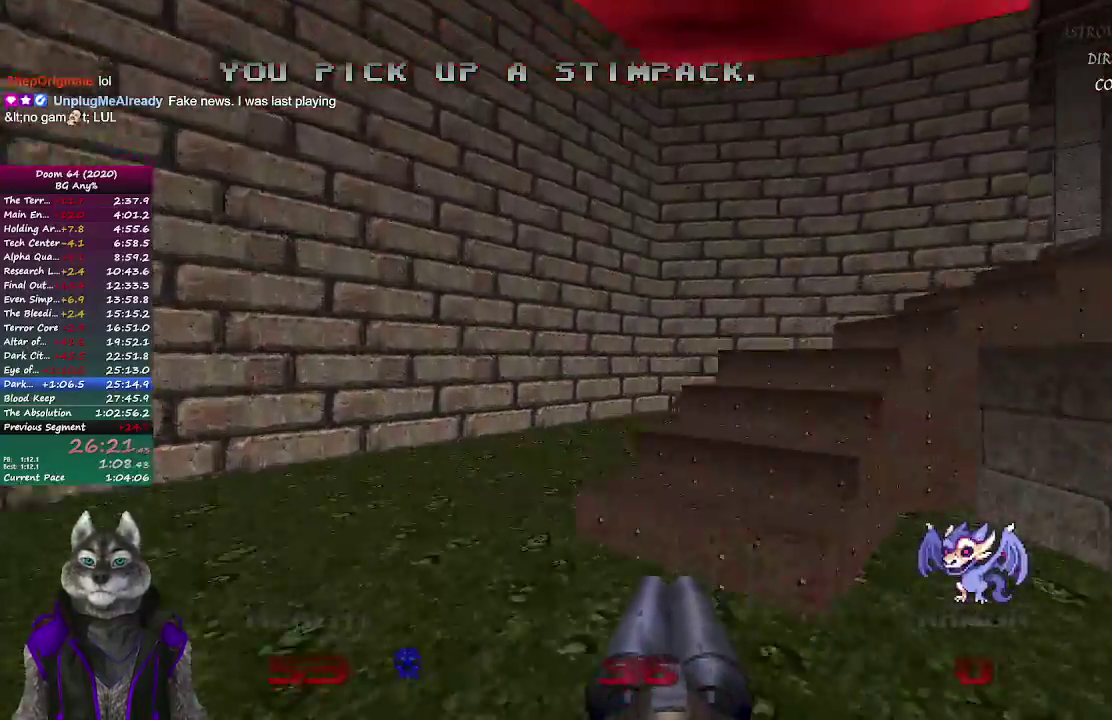
{"buttons": [], "left_stick": "up", "right_stick": "right", "events": [[17, "right_stick", "right"]]}
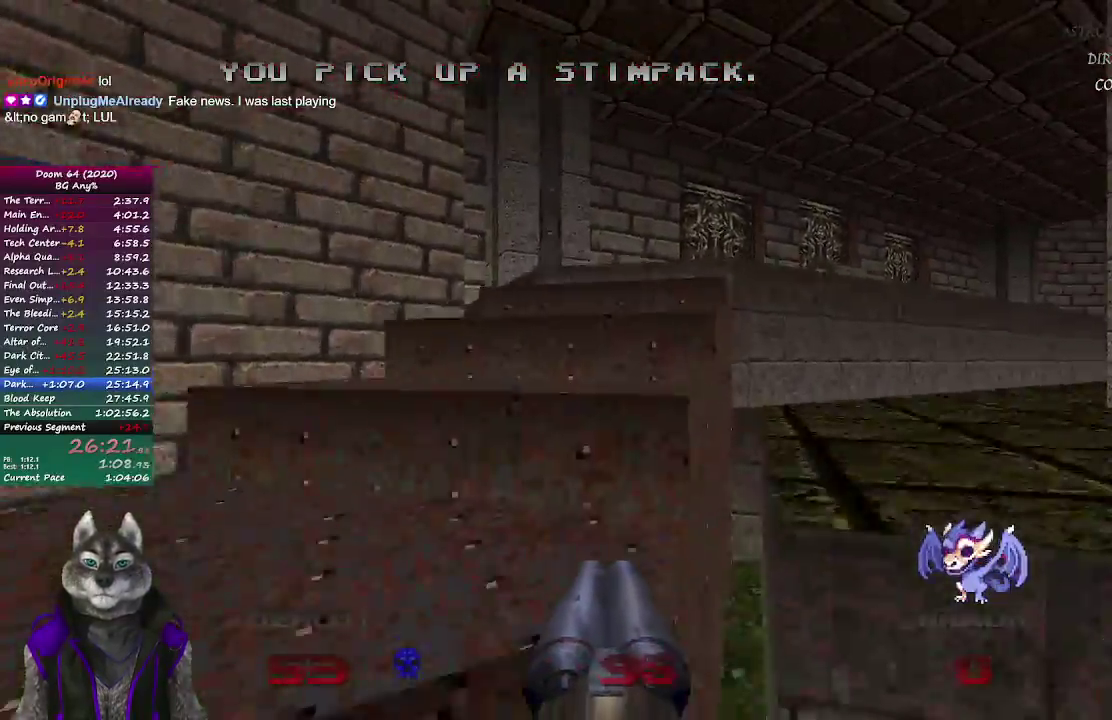
{"buttons": [], "left_stick": "up-right", "right_stick": "center", "events": [[167, "right_stick", "center"], [400, "left_stick", "up-right"]]}
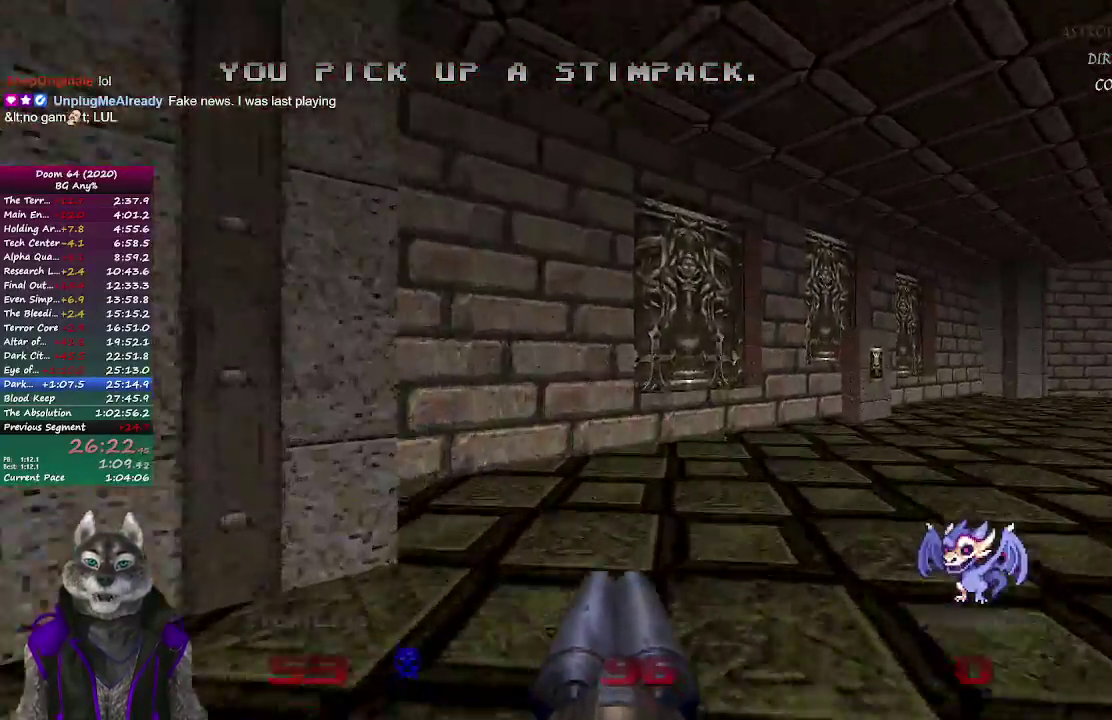
{"buttons": [], "left_stick": "up", "right_stick": "center", "events": [[383, "left_stick", "up"]]}
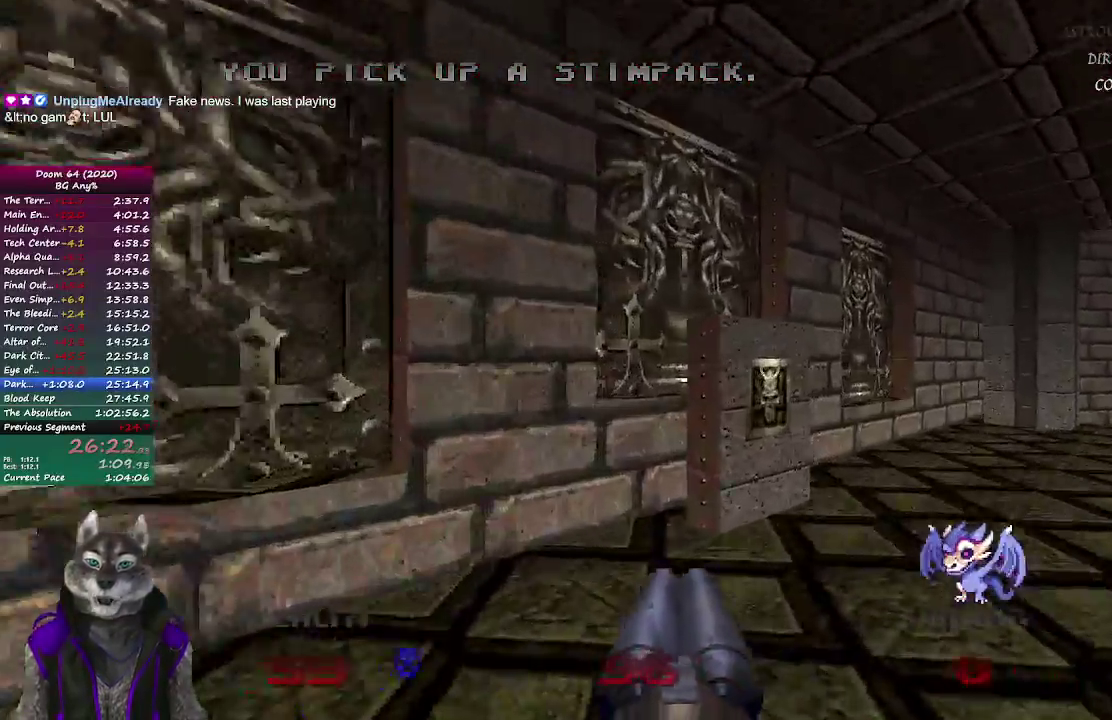
{"buttons": ["L2"], "left_stick": "down-left", "right_stick": "right", "events": [[317, "L2", "down"], [317, "left_stick", "up-right"], [383, "right_stick", "right"], [467, "left_stick", "down-left"]]}
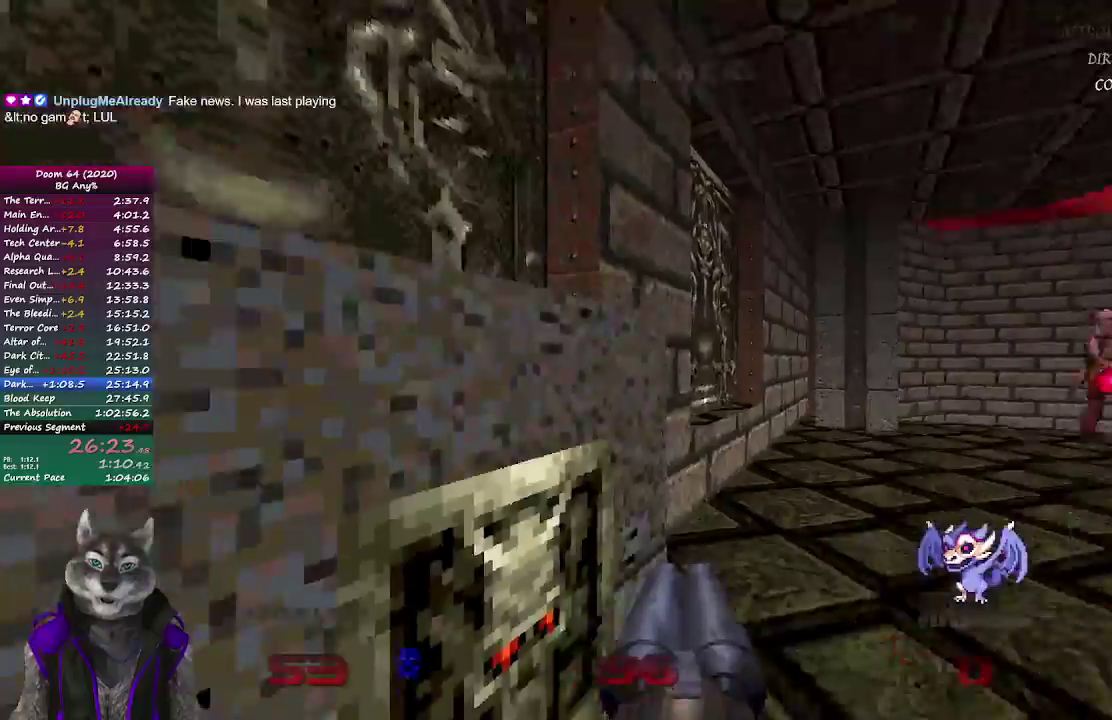
{"buttons": [], "left_stick": "up-right", "right_stick": "right", "events": [[33, "L2", "up"], [100, "left_stick", "down-right"], [283, "left_stick", "up-right"]]}
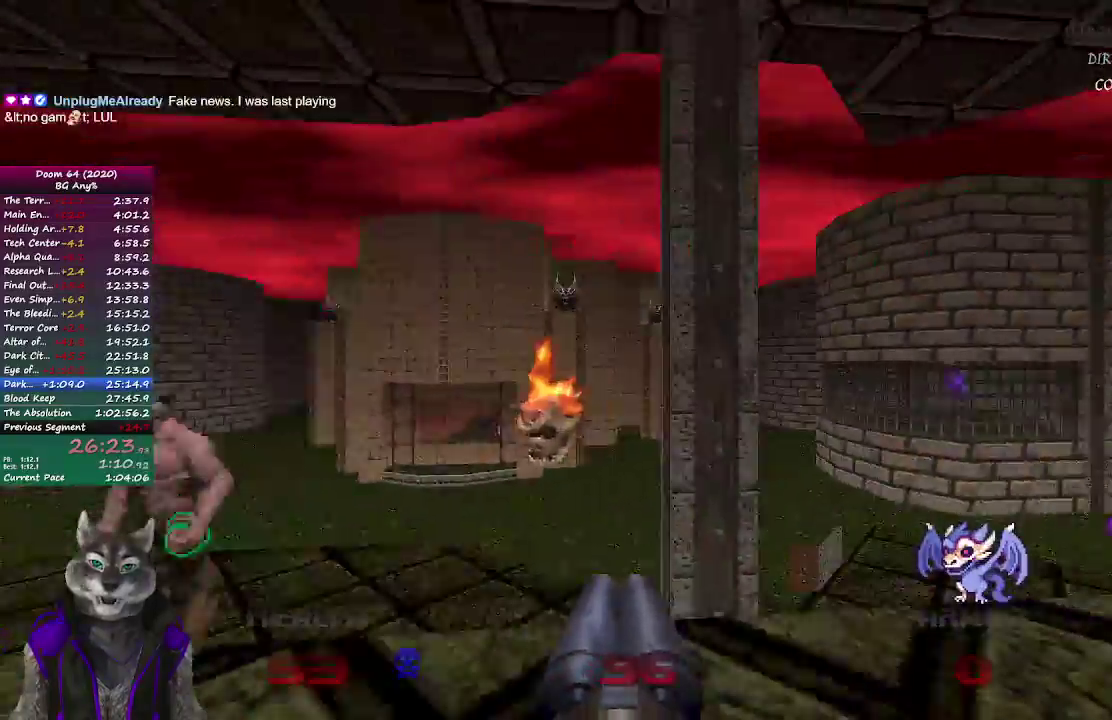
{"buttons": [], "left_stick": "up", "right_stick": "center", "events": [[67, "right_stick", "center"], [100, "left_stick", "up"]]}
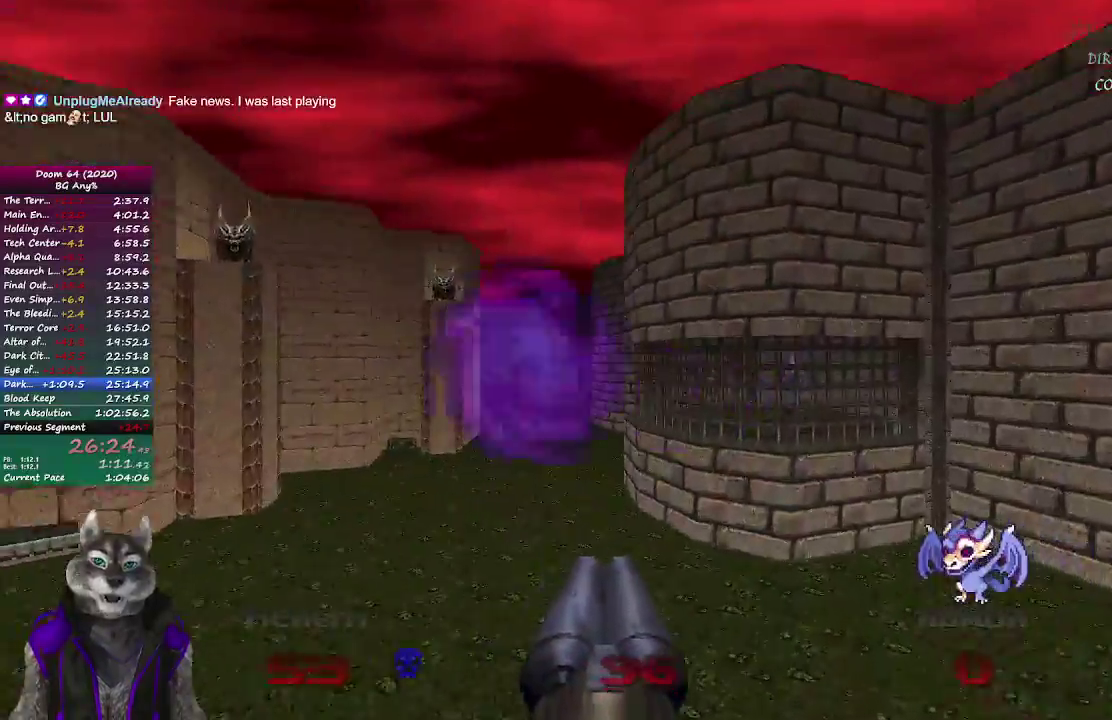
{"buttons": [], "left_stick": "up", "right_stick": "left", "events": [[383, "right_stick", "left"]]}
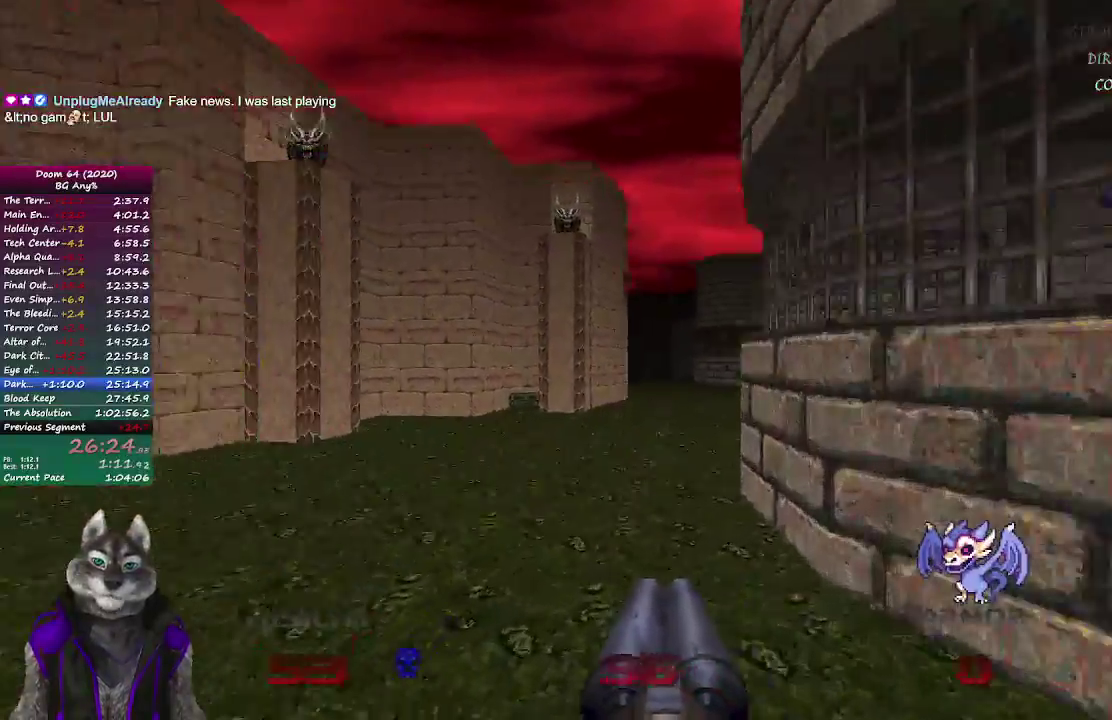
{"buttons": [], "left_stick": "up", "right_stick": "center", "events": [[50, "right_stick", "center"]]}
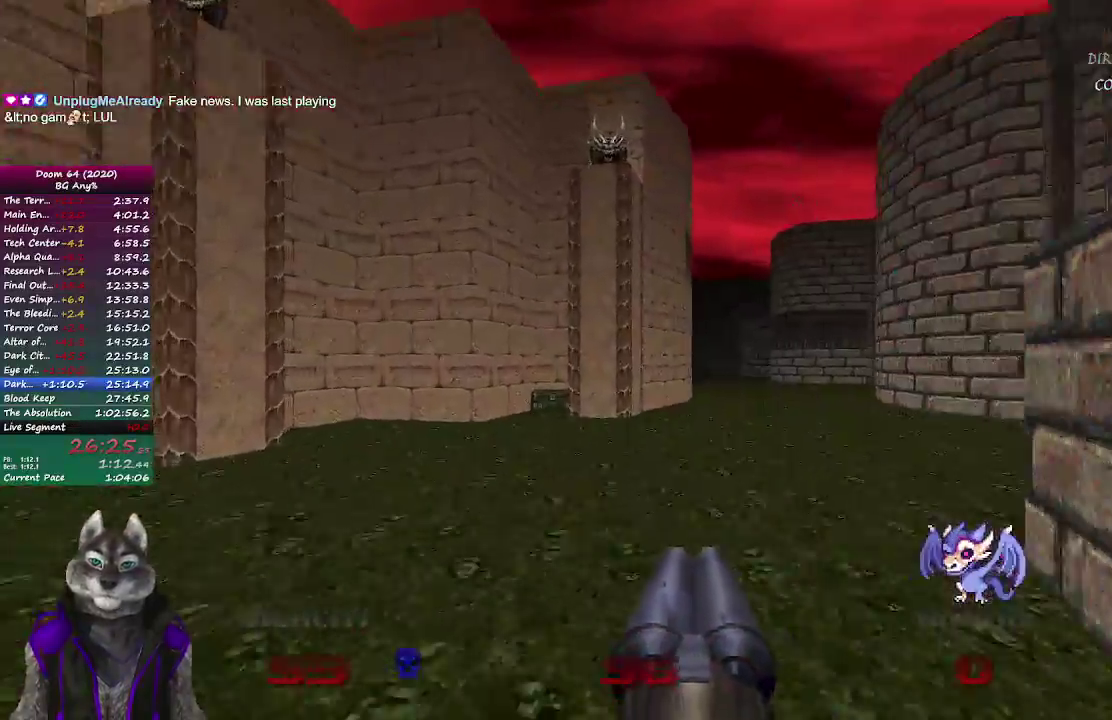
{"buttons": [], "left_stick": "up", "right_stick": "center", "events": []}
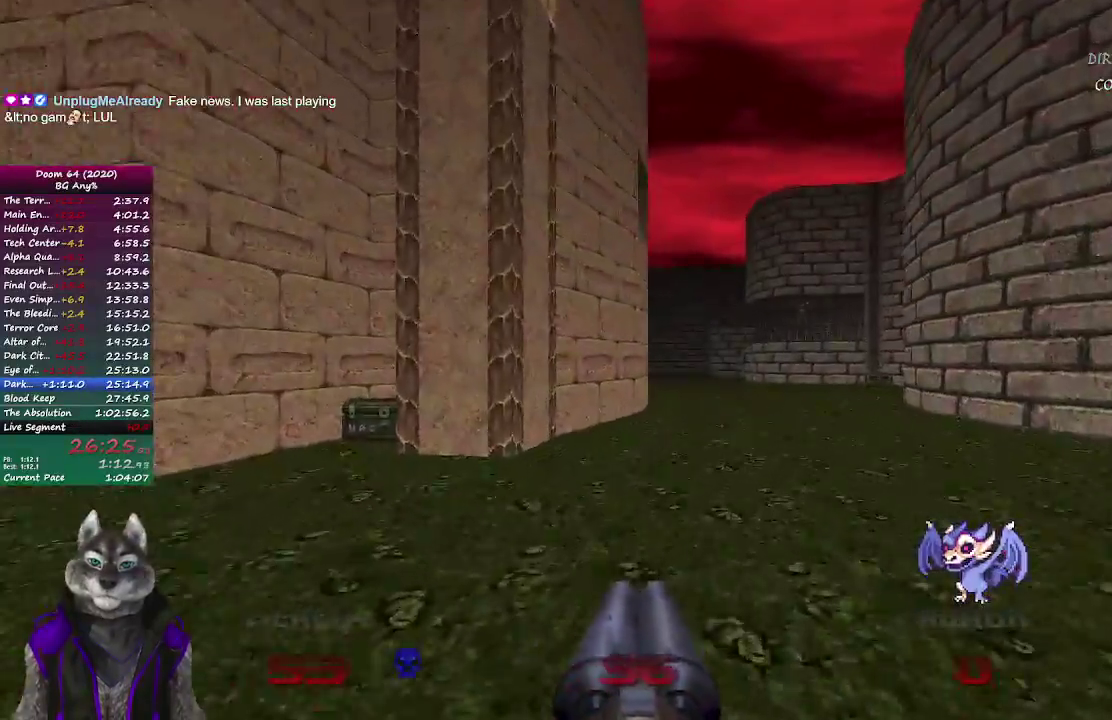
{"buttons": [], "left_stick": "up", "right_stick": "right", "events": [[483, "right_stick", "right"]]}
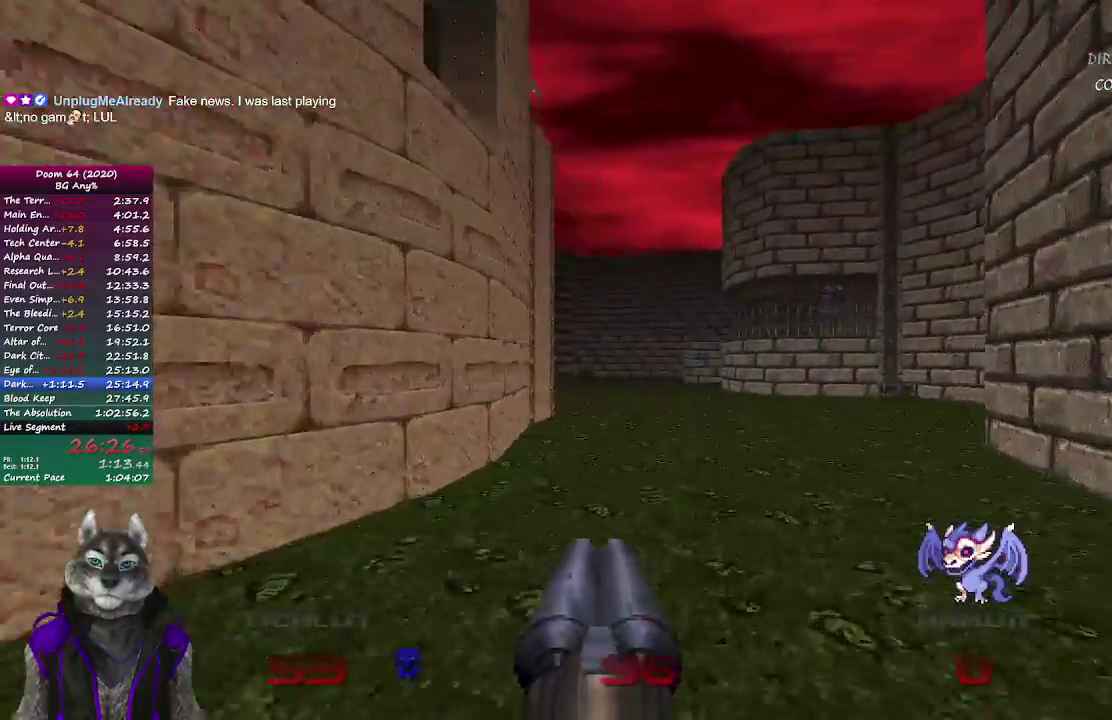
{"buttons": [], "left_stick": "up", "right_stick": "center", "events": [[150, "right_stick", "center"]]}
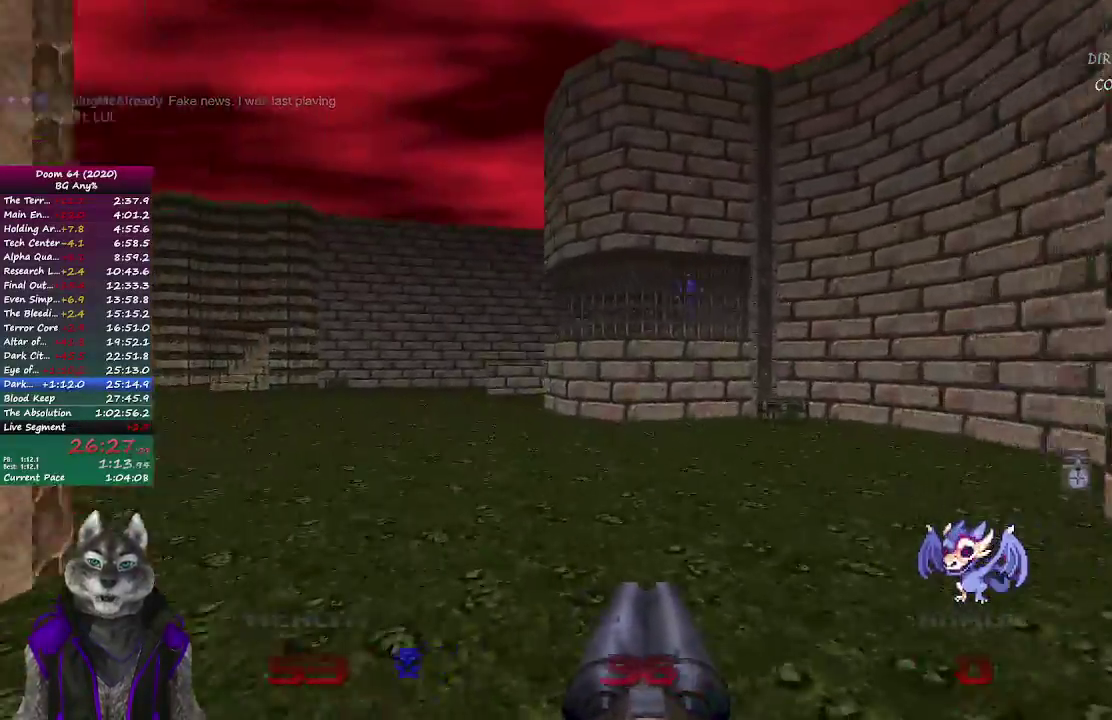
{"buttons": [], "left_stick": "up", "right_stick": "down-right", "events": [[33, "right_stick", "left"], [250, "right_stick", "center"], [500, "right_stick", "down-right"]]}